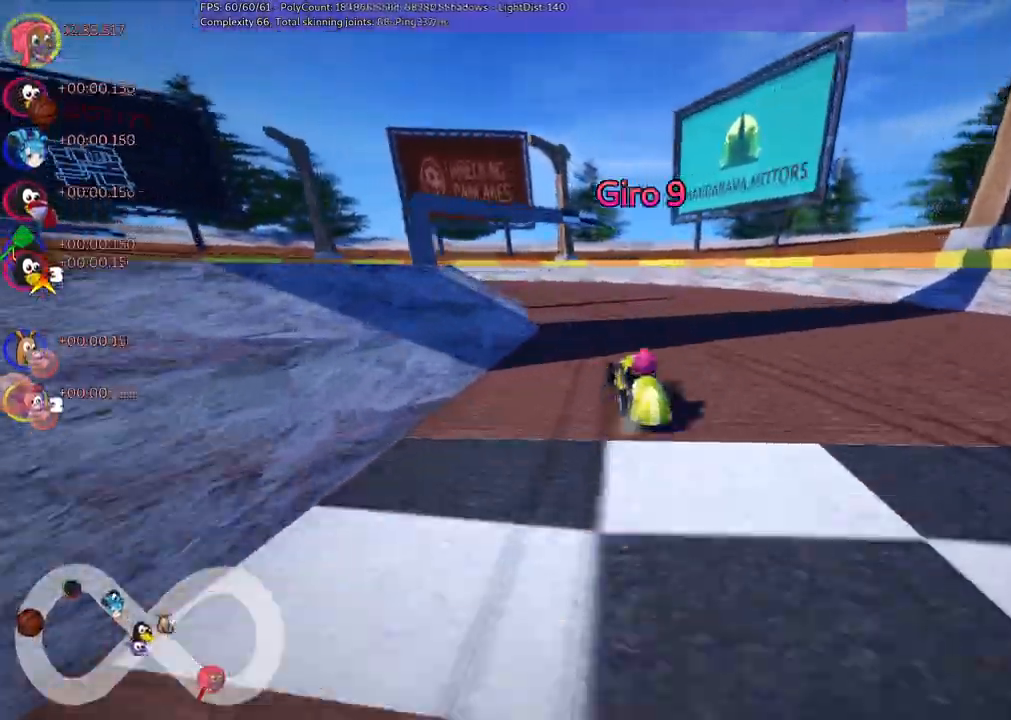
Gameplay with keyboard; each line is a JSON object with the keys held at the frame after it. "events" lists presses ("down") and releases ("up") of ".", "/", "alt_r", "b", "c", "comma", "ctrl_r", "d", "down", "f", "g", "h", "j", "k", "l", "left", "m", "n", "quote", "return", "right", "semicolon", "shift_r", "space", "super", "up" and "v" between this image and that frame as [ms after this image, input, new state], when the widget could be followed in between. No other keys are recorded. Mouse input is not recorded.
{"keys": ["m", "right", "up"], "events": [[383, "left", "up"]]}
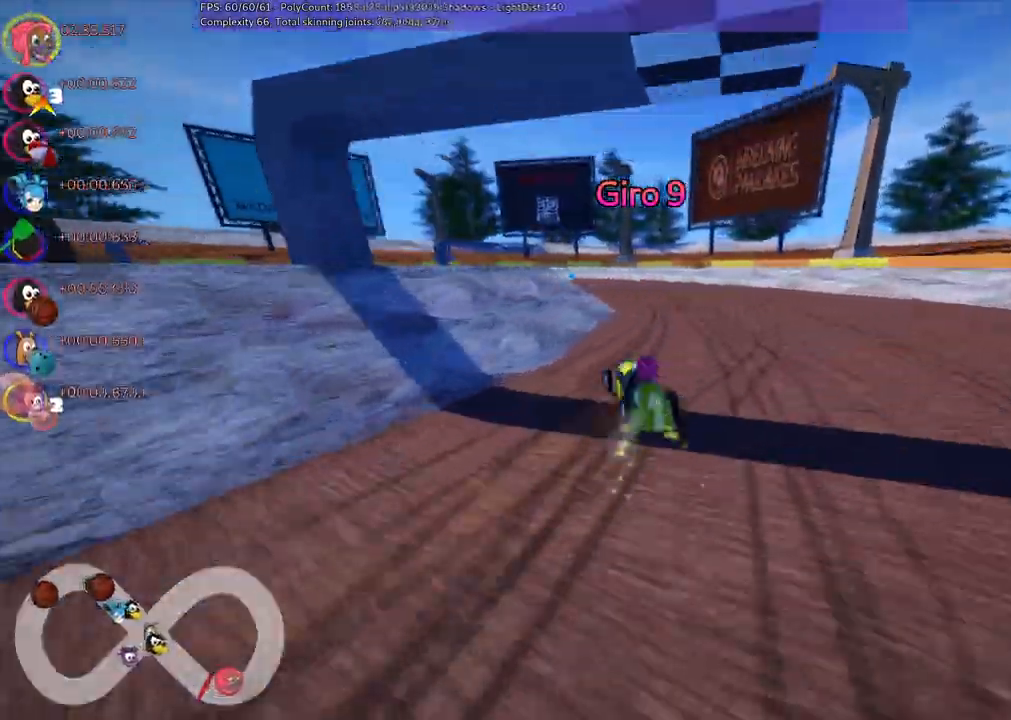
{"keys": ["m", "right", "up"], "events": [[33, "left", "down"], [500, "left", "up"]]}
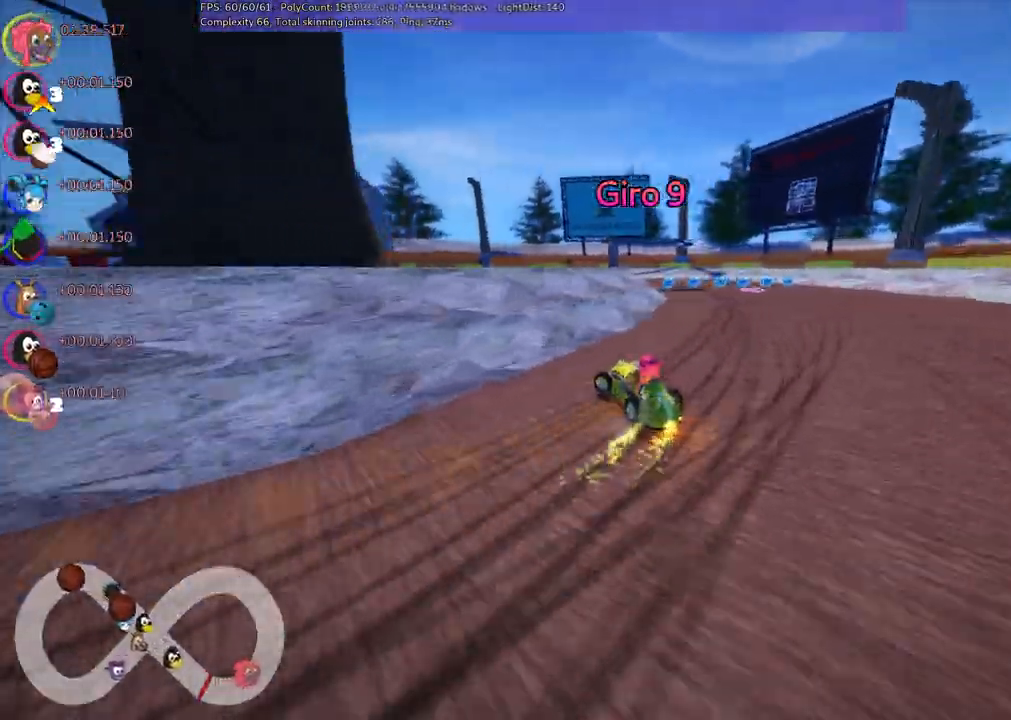
{"keys": ["m", "right", "up"], "events": [[283, "left", "down"], [417, "left", "up"]]}
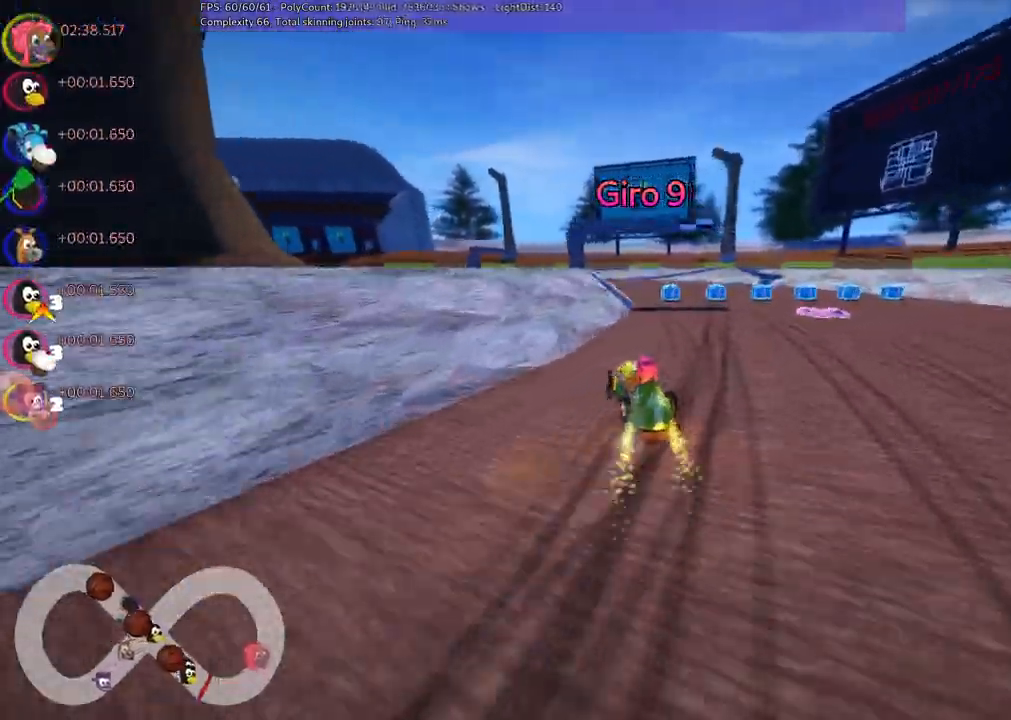
{"keys": ["left", "m", "right", "up"], "events": [[300, "left", "down"]]}
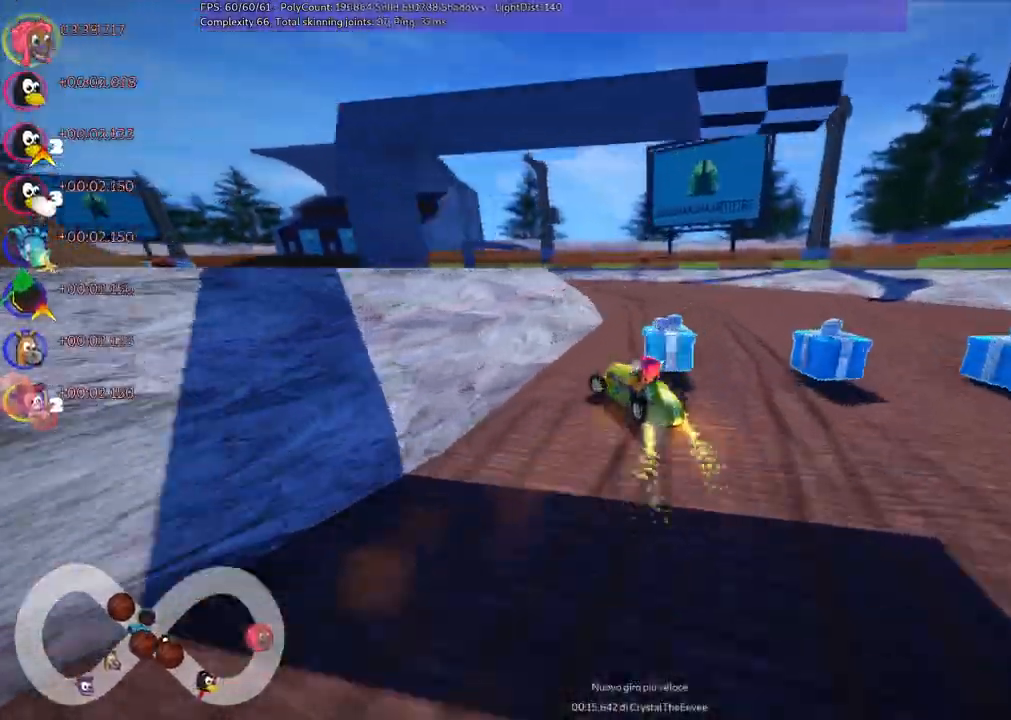
{"keys": ["m", "right", "up"], "events": [[33, "left", "up"], [133, "left", "down"], [267, "left", "up"]]}
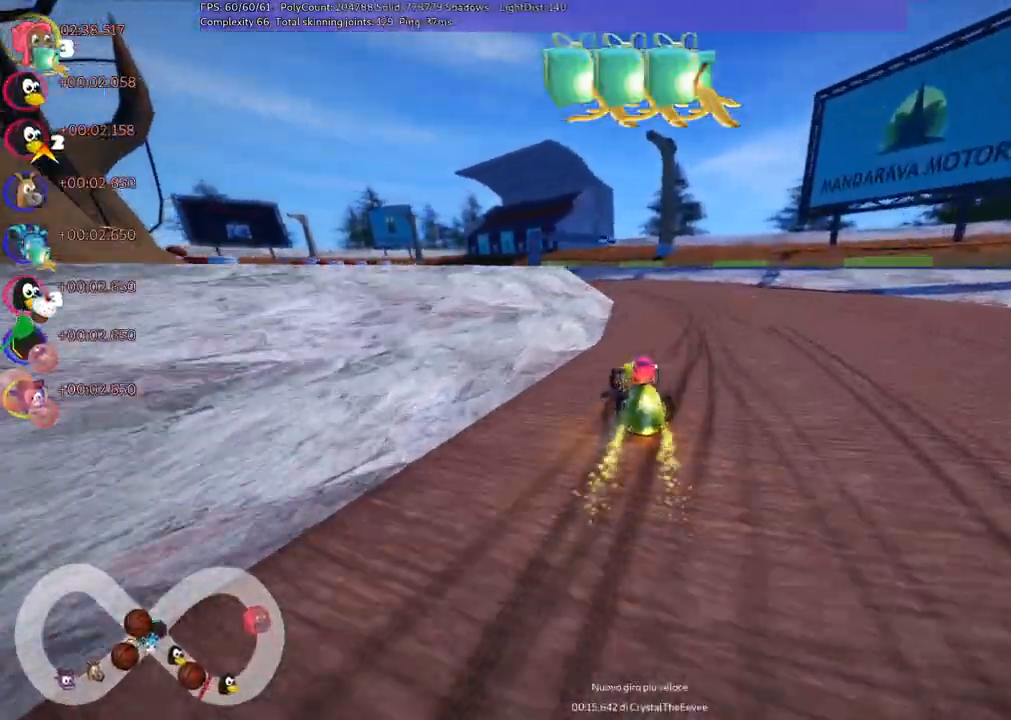
{"keys": ["left", "m", "up"], "events": [[100, "left", "down"], [233, "left", "up"], [433, "left", "down"], [433, "right", "up"]]}
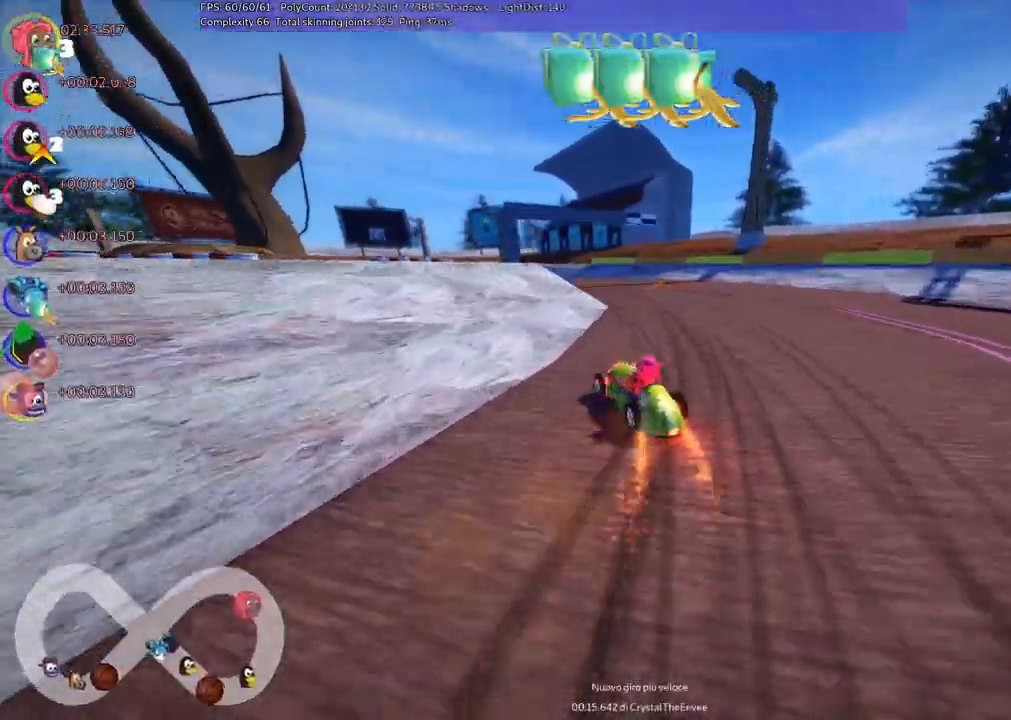
{"keys": ["up"], "events": [[17, "left", "up"], [67, "m", "up"], [350, "right", "down"], [400, "right", "up"]]}
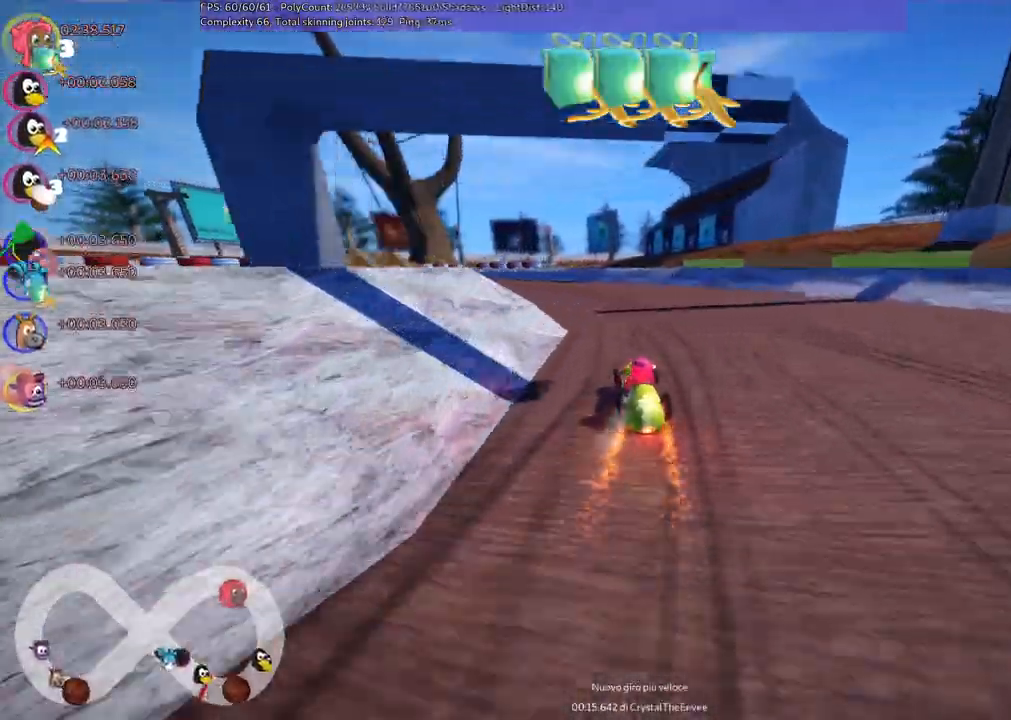
{"keys": ["left", "up"], "events": [[83, "left", "down"], [133, "m", "down"], [467, "m", "up"]]}
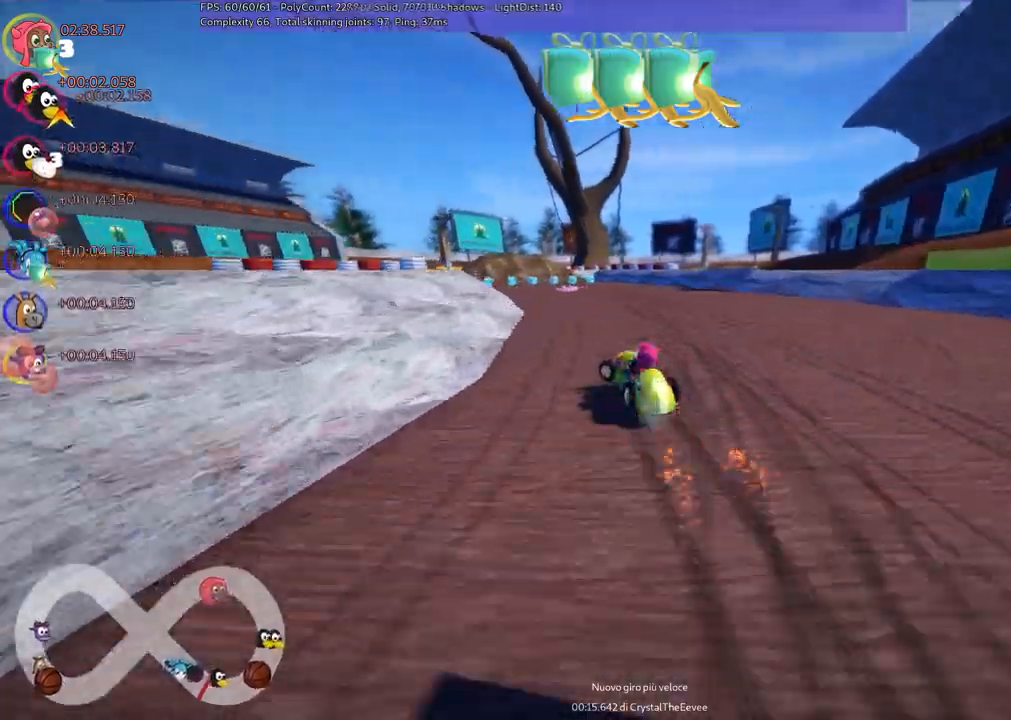
{"keys": ["up"], "events": [[17, "left", "up"], [150, "right", "down"], [383, "right", "up"]]}
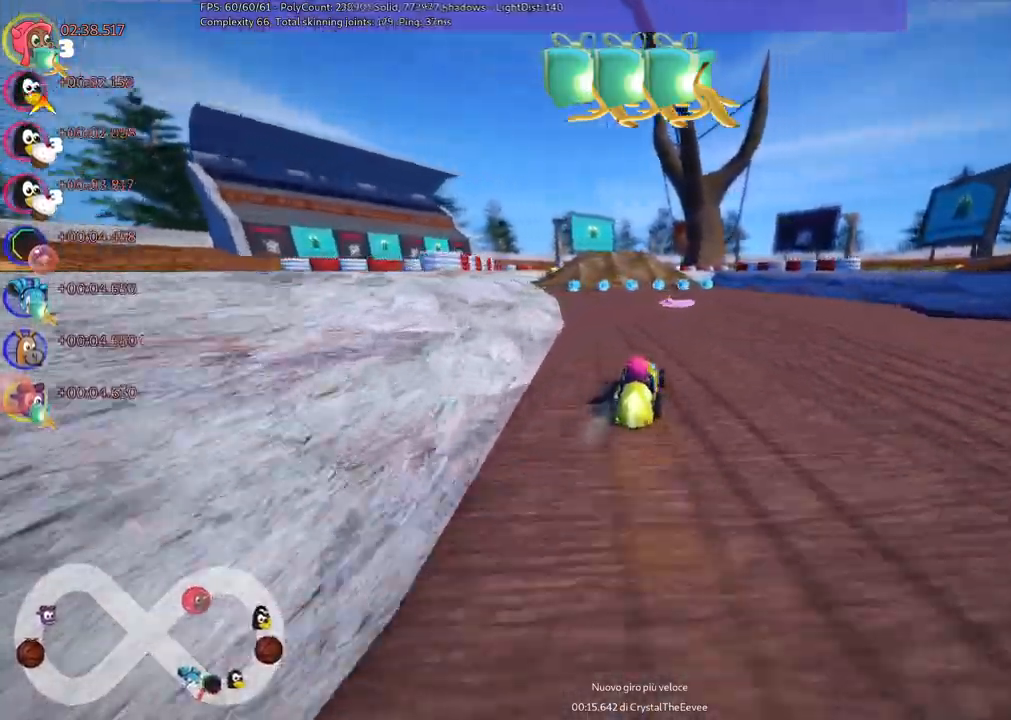
{"keys": ["up"], "events": [[167, "space", "down"], [267, "space", "up"]]}
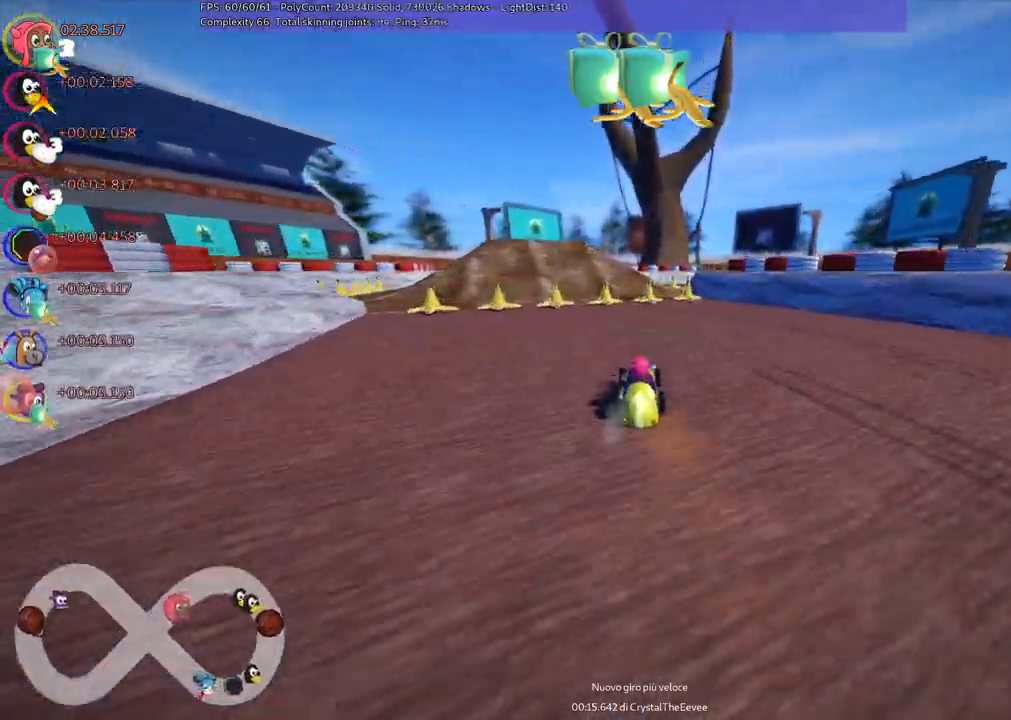
{"keys": ["down", "left"], "events": [[250, "left", "down"], [283, "m", "down"], [283, "up", "up"], [433, "down", "down"], [433, "m", "up"]]}
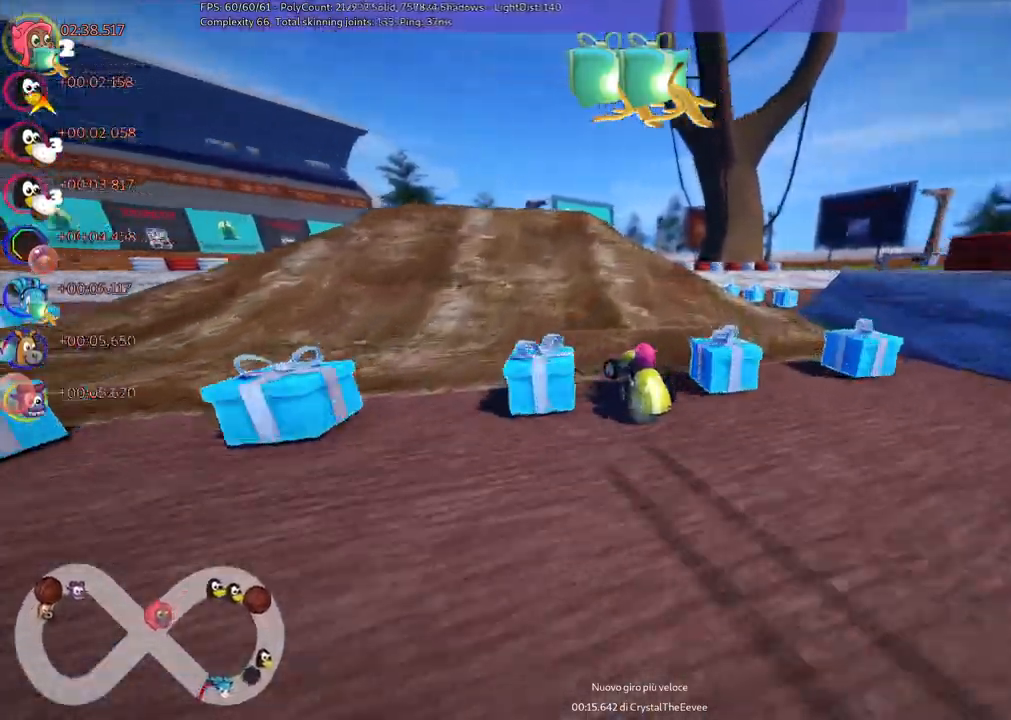
{"keys": ["m", "right", "up"]}
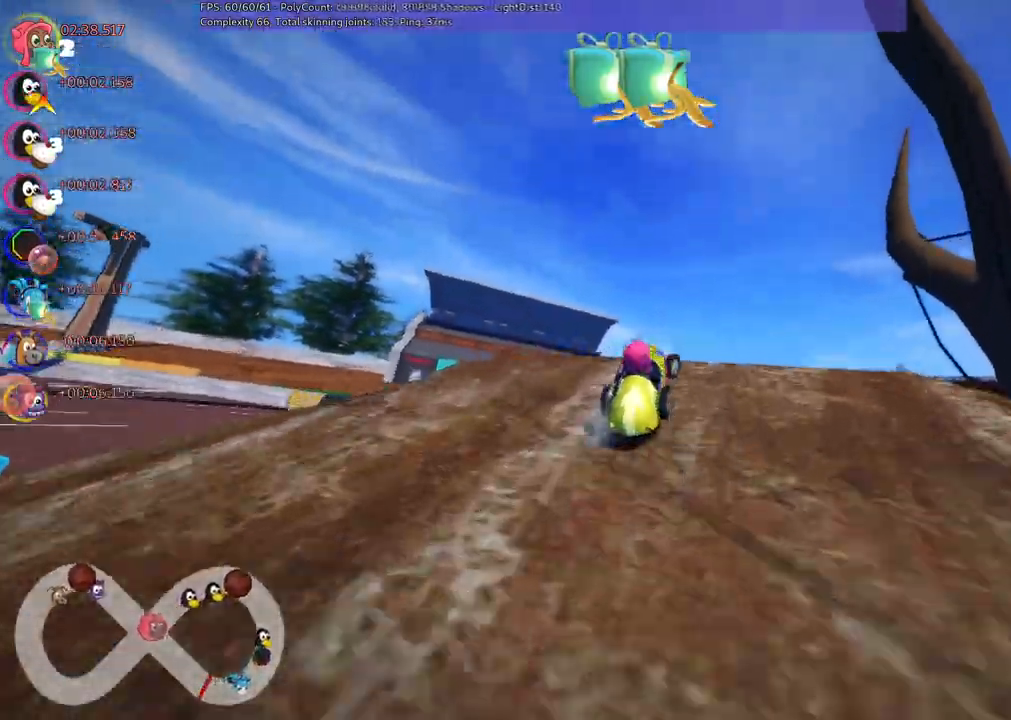
{"keys": ["m", "right", "up"], "events": []}
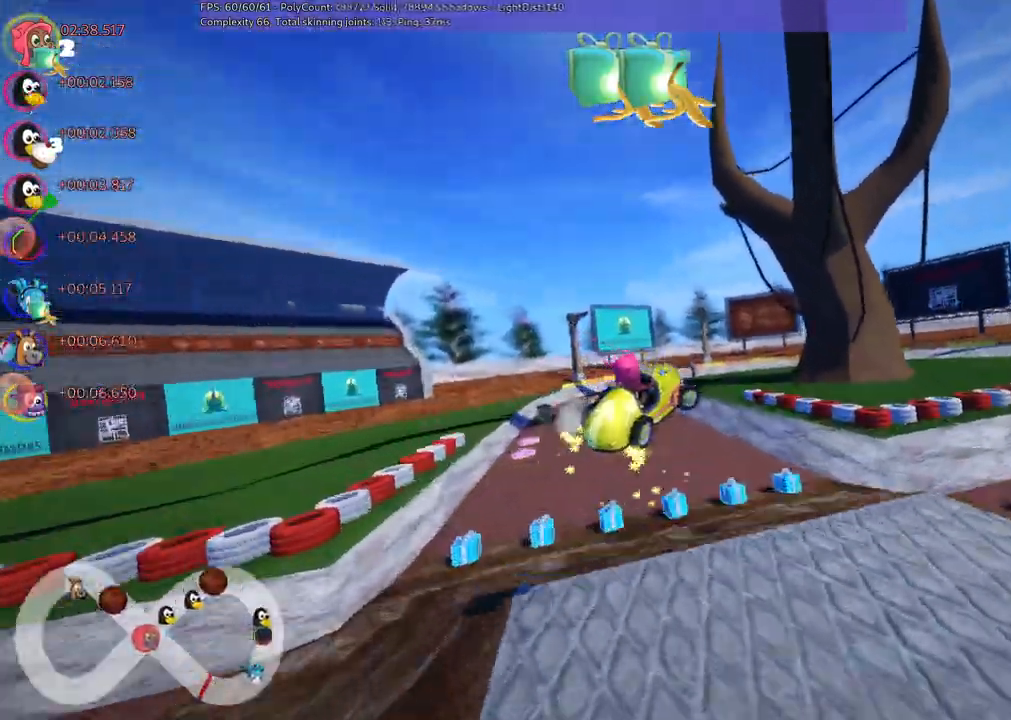
{"keys": ["left", "m", "up"]}
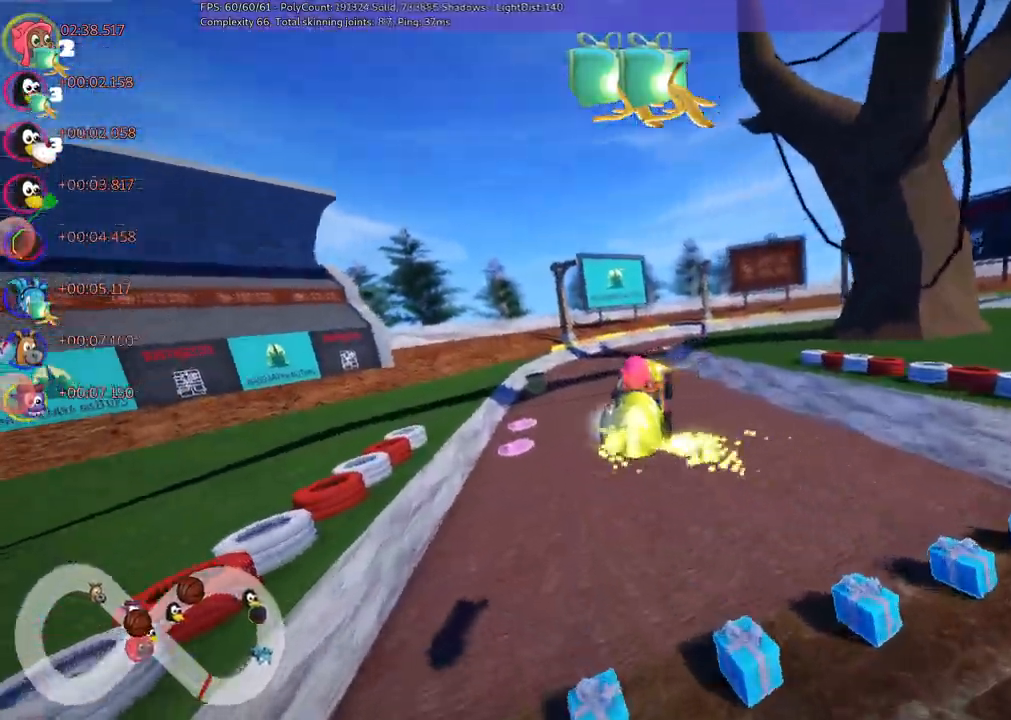
{"keys": ["left", "up"], "events": [[500, "m", "up"]]}
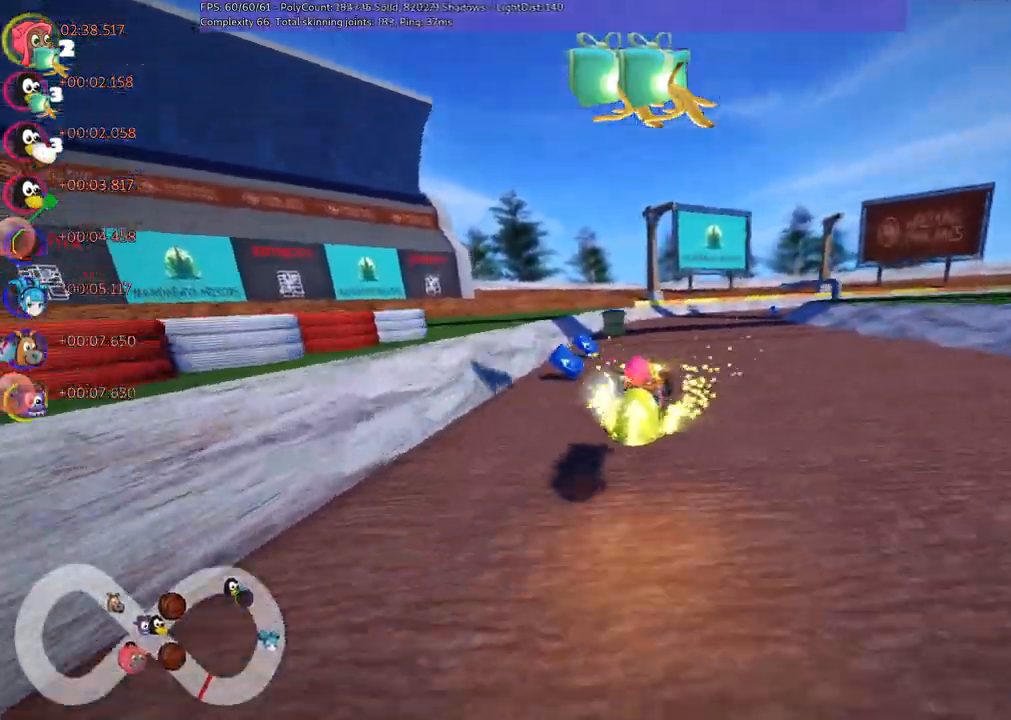
{"keys": ["right", "up"], "events": [[233, "left", "up"], [283, "right", "down"]]}
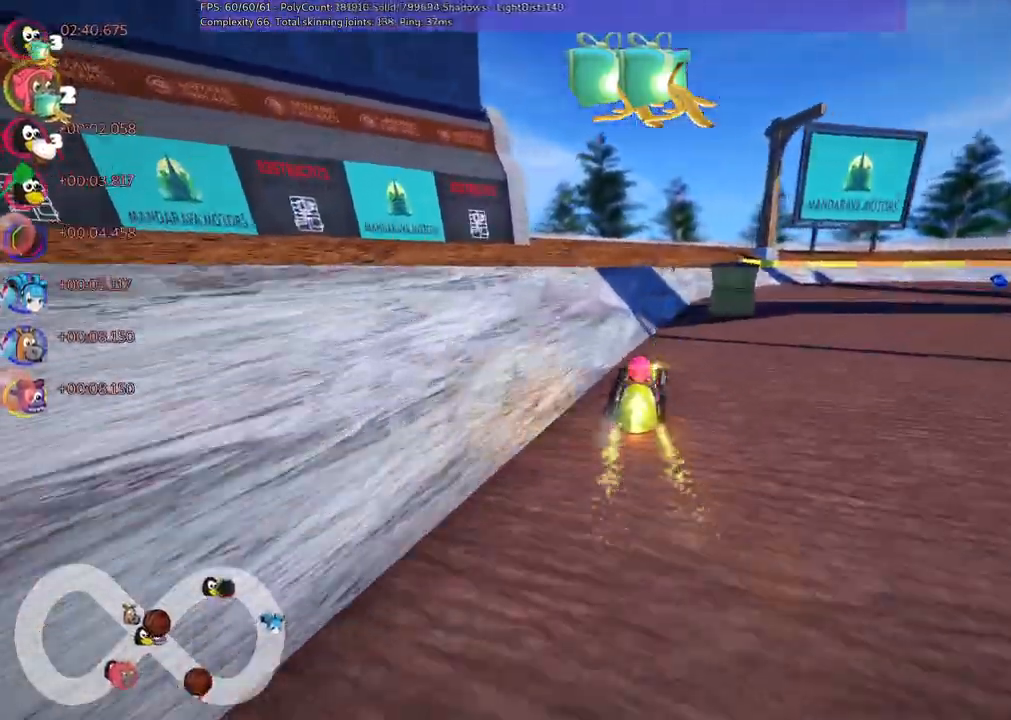
{"keys": ["right", "up"]}
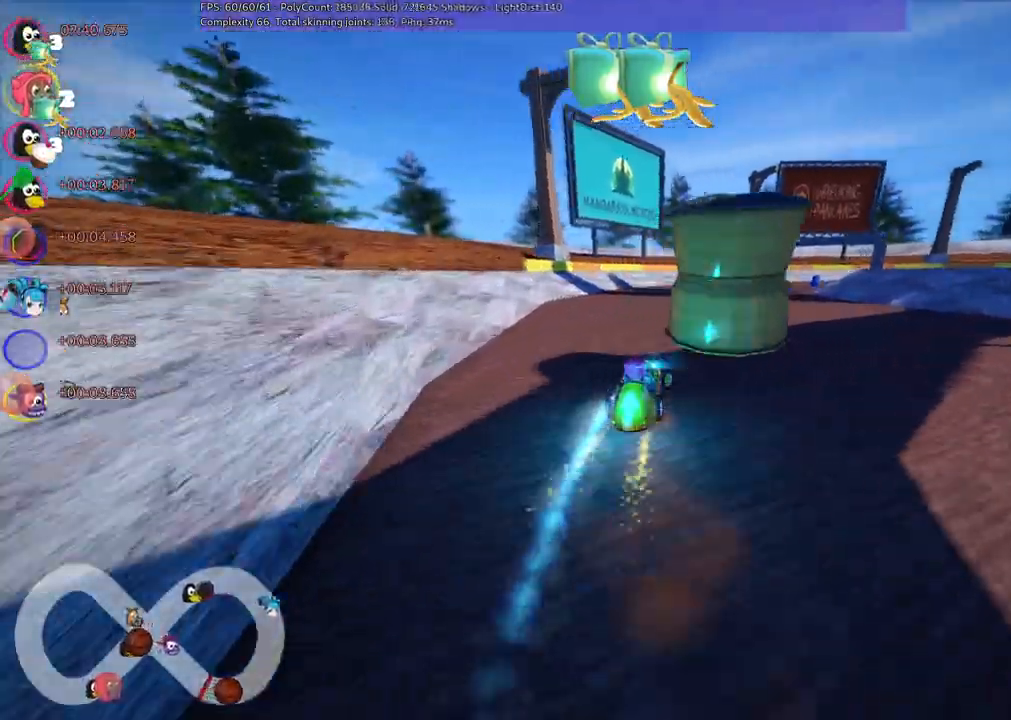
{"keys": ["up"], "events": [[133, "right", "up"], [367, "left", "down"], [467, "left", "up"]]}
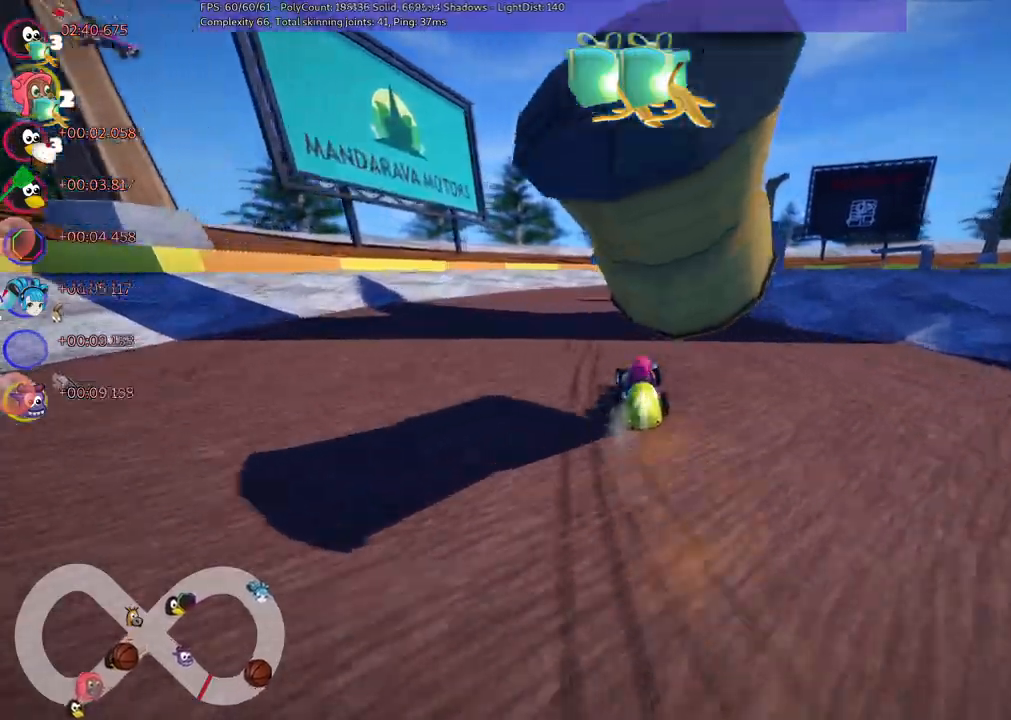
{"keys": ["left", "m", "up"], "events": [[100, "m", "down"], [100, "right", "down"], [250, "left", "down"], [250, "right", "up"]]}